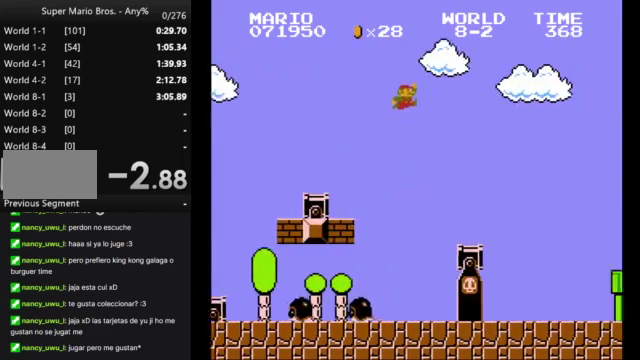
Gameplay with a controller (Nintendo layout); each line is a JSON object with the inputs held at the frame after it. "events" lists button and stick changes between this image and that frame as [ms after this image, input, new state], when the widget could be followed in between. Not read: L3 R3.
{"buttons": ["B", "DPAD_RIGHT"], "events": []}
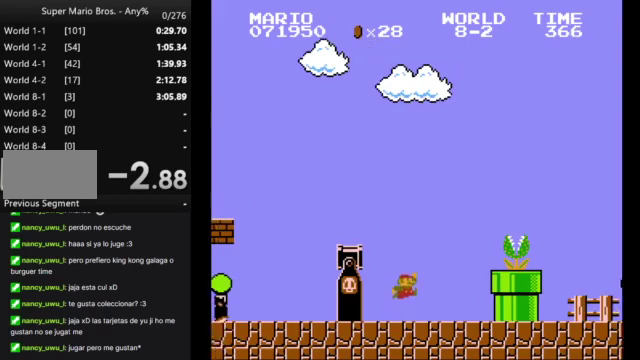
{"buttons": ["B", "DPAD_RIGHT"], "events": [[100, "A", "down"], [333, "A", "up"]]}
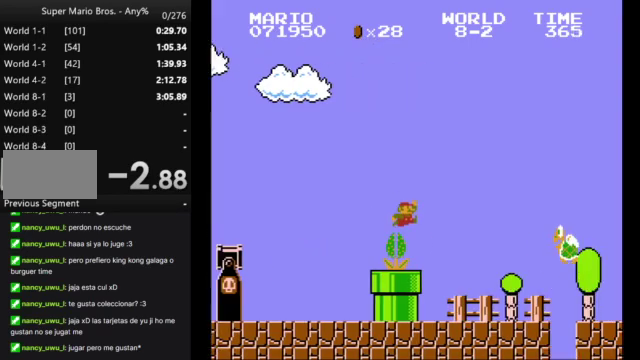
{"buttons": ["B", "DPAD_RIGHT"], "events": [[333, "A", "down"], [500, "A", "up"]]}
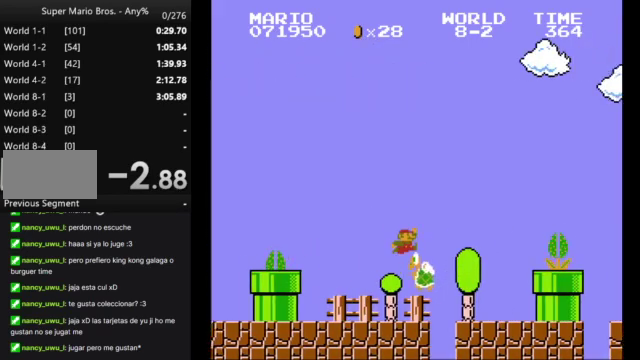
{"buttons": ["A", "B", "DPAD_RIGHT"], "events": [[467, "A", "down"]]}
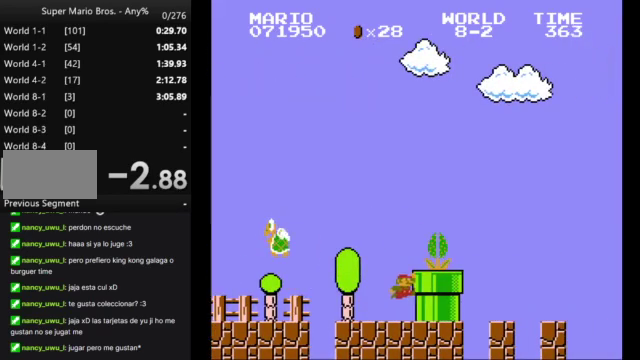
{"buttons": ["B"], "events": [[400, "A", "up"], [400, "DPAD_RIGHT", "up"]]}
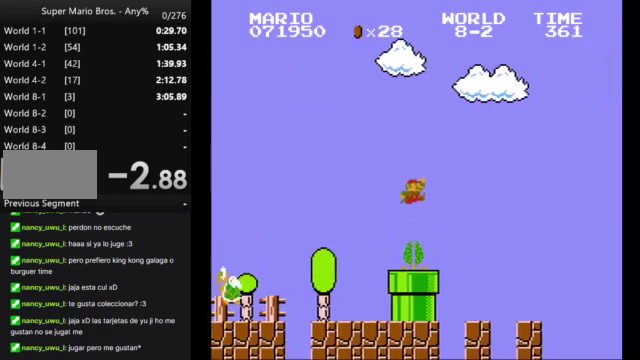
{"buttons": [], "events": [[100, "B", "up"], [167, "DPAD_LEFT", "down"], [233, "DPAD_LEFT", "up"]]}
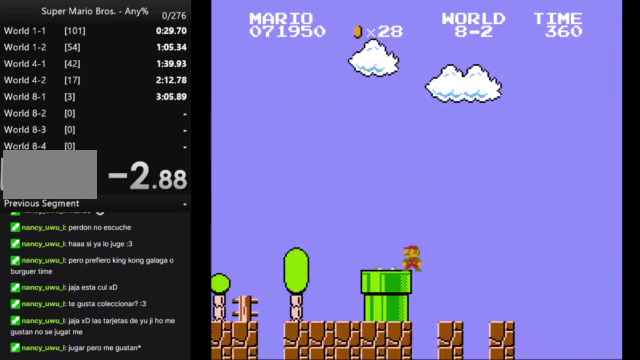
{"buttons": [], "events": []}
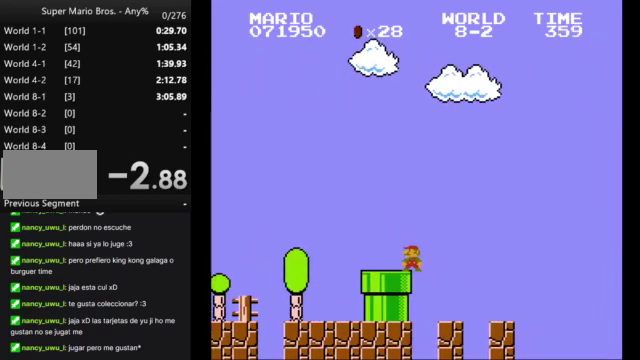
{"buttons": [], "events": []}
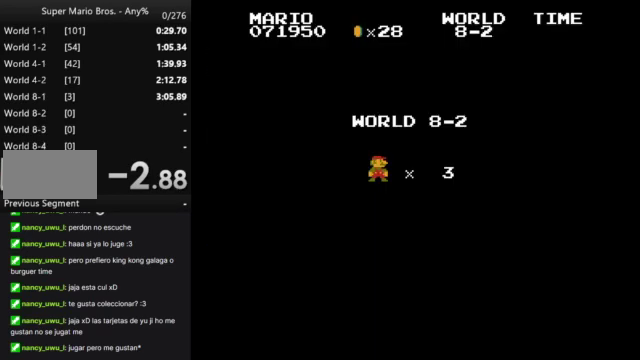
{"buttons": ["B"], "events": [[467, "B", "down"]]}
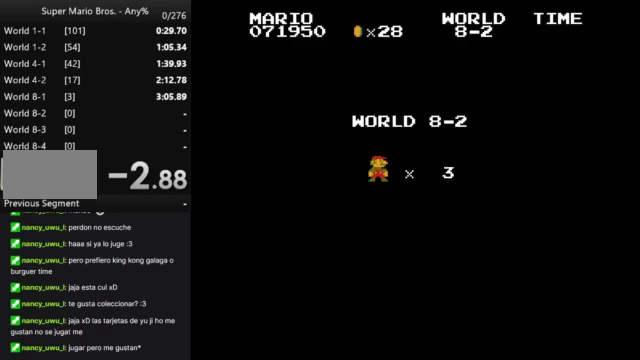
{"buttons": ["B", "DPAD_RIGHT"], "events": [[33, "DPAD_RIGHT", "down"]]}
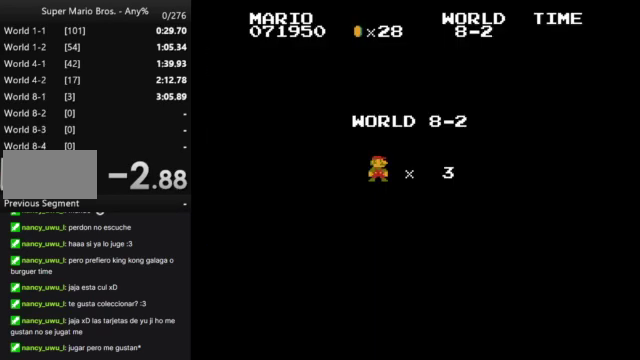
{"buttons": ["B", "DPAD_RIGHT"], "events": []}
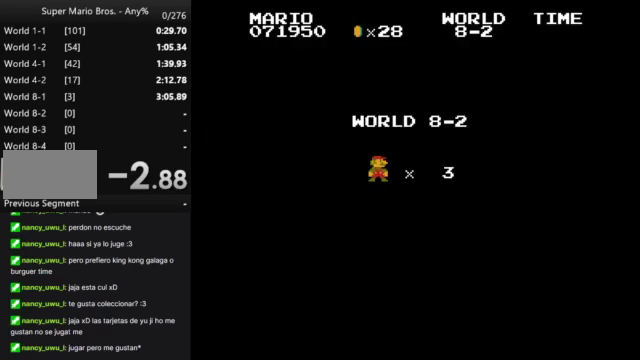
{"buttons": ["B", "DPAD_RIGHT"], "events": []}
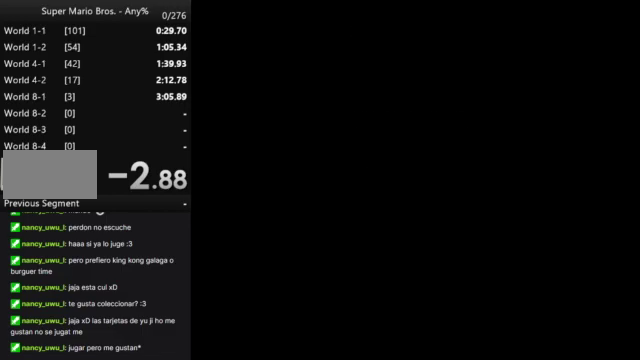
{"buttons": ["B", "DPAD_RIGHT"], "events": []}
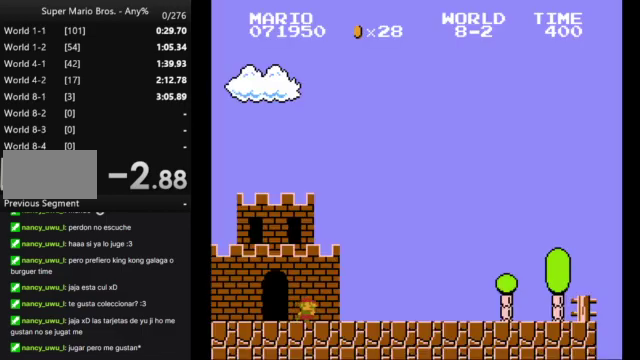
{"buttons": ["B", "DPAD_RIGHT"], "events": []}
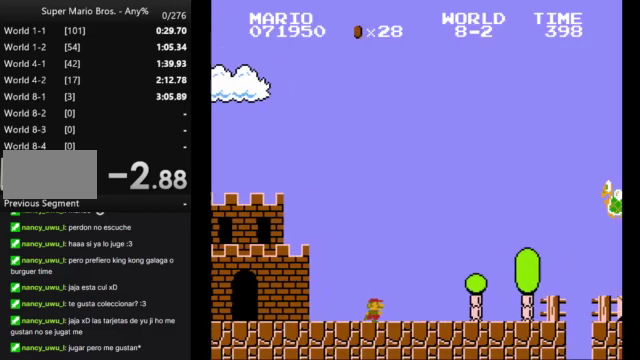
{"buttons": ["A", "B", "DPAD_RIGHT"], "events": [[400, "A", "down"]]}
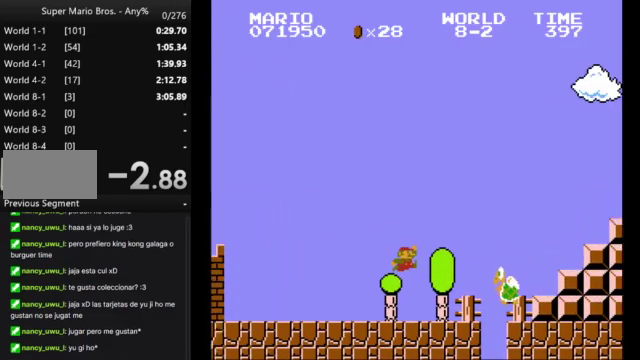
{"buttons": ["B", "DPAD_RIGHT"], "events": [[333, "A", "up"]]}
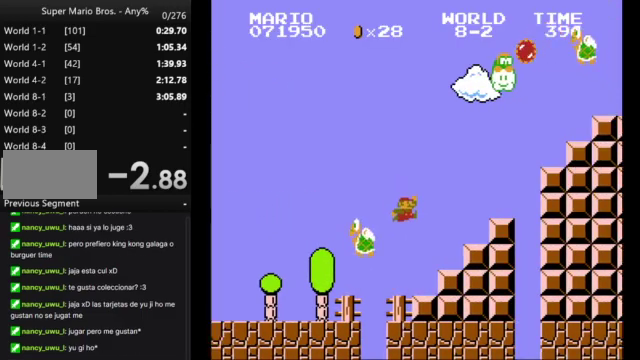
{"buttons": ["B", "DPAD_RIGHT"], "events": [[167, "A", "down"], [500, "A", "up"]]}
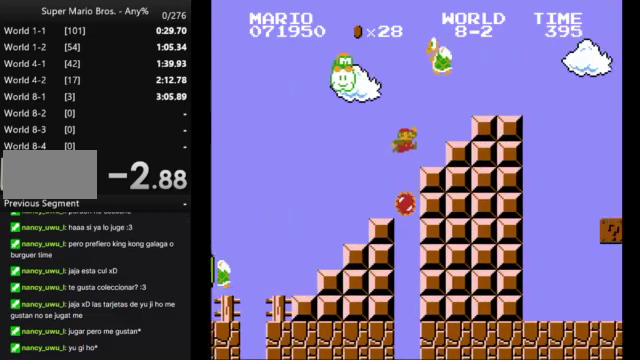
{"buttons": ["DPAD_RIGHT"], "events": [[167, "A", "down"], [367, "A", "up"], [500, "B", "up"]]}
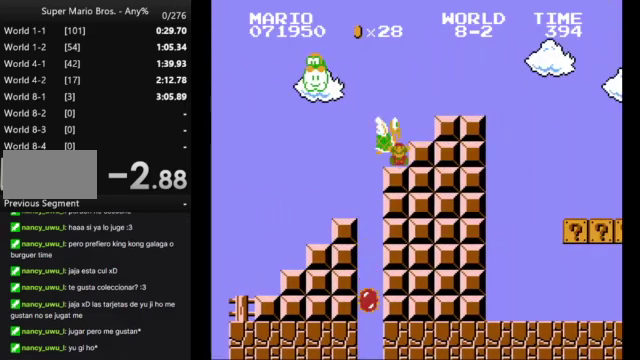
{"buttons": [], "events": [[100, "DPAD_RIGHT", "up"]]}
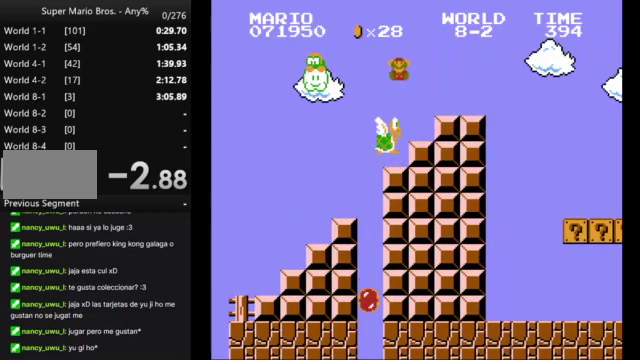
{"buttons": [], "events": []}
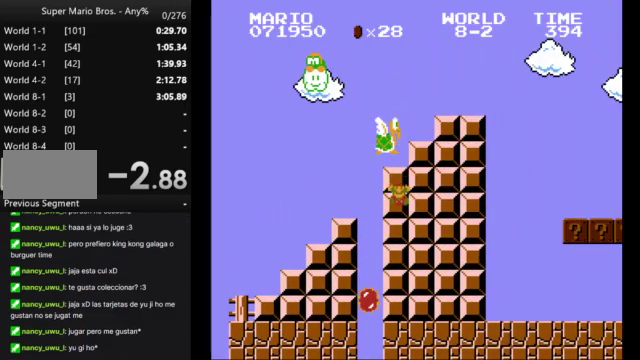
{"buttons": [], "events": []}
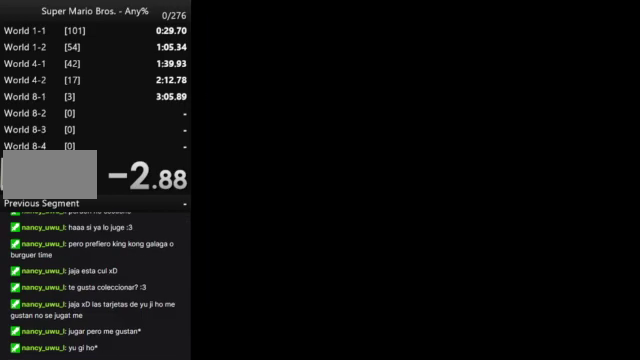
{"buttons": [], "events": []}
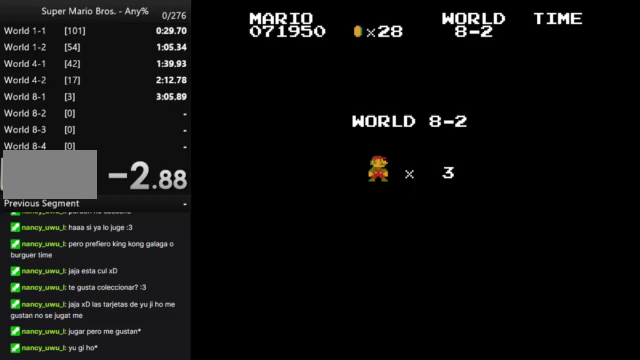
{"buttons": ["B", "DPAD_RIGHT"], "events": [[467, "B", "down"], [500, "DPAD_RIGHT", "down"]]}
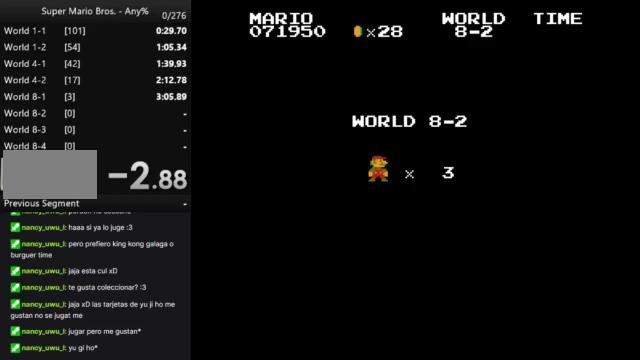
{"buttons": ["B", "DPAD_RIGHT"], "events": []}
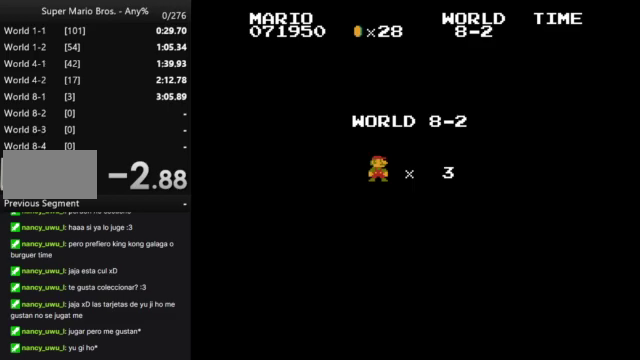
{"buttons": ["B", "DPAD_RIGHT"], "events": []}
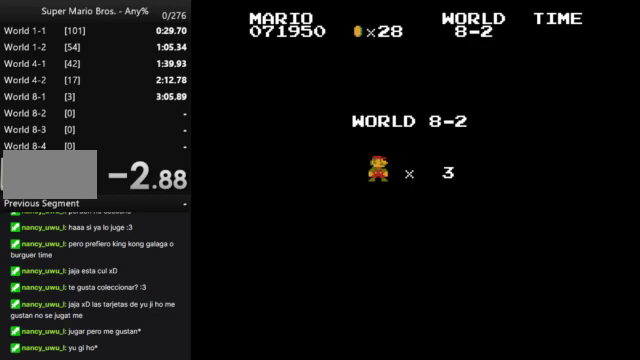
{"buttons": ["B", "DPAD_RIGHT"], "events": []}
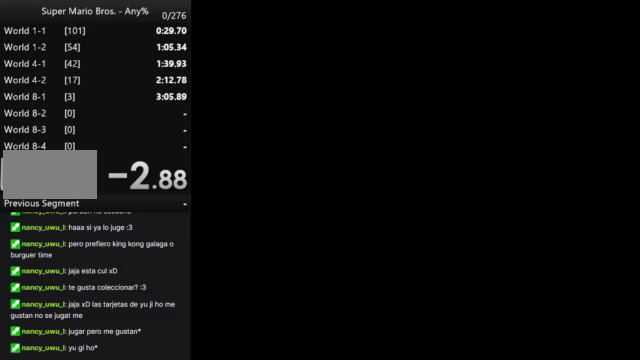
{"buttons": ["B", "DPAD_RIGHT"], "events": []}
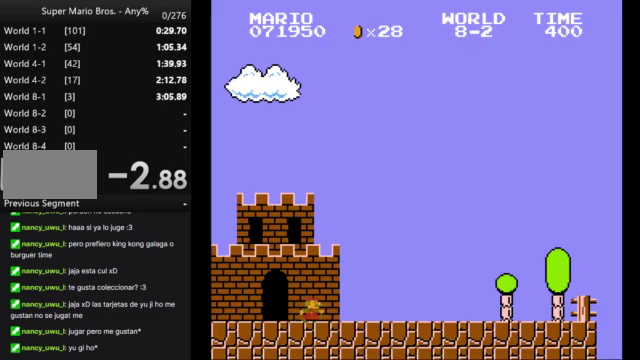
{"buttons": ["B", "DPAD_RIGHT"], "events": []}